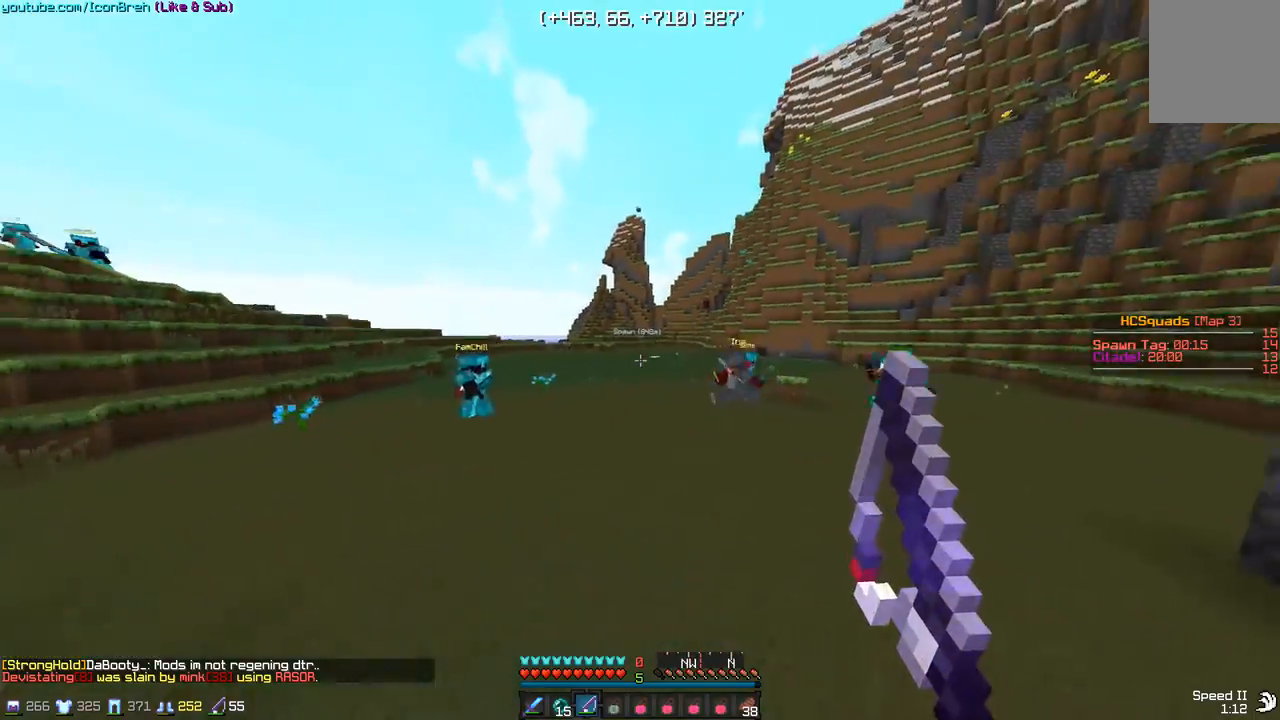
Gameplay with keyboard and mouse; each line is a JSON object with the keys and mouse buttons held at the frame after it. "events" lists presses ("down") and releases ("up") of "a", "d", "s", "w", "mouse_left" and "mouse_right" between this image and that frame as [ms after this image, input, new state], when the widget could be followed in between. "mouse_left", "mouse_right" = the "left", "right" buttons of the "mouse" list. No other keys are recorded. Fast repeated clicks can show as one long hold. Mouse movement is not recorded.
{"keys": ["a", "w"], "mouse": [], "events": [[217, "a", "down"], [217, "d", "up"]]}
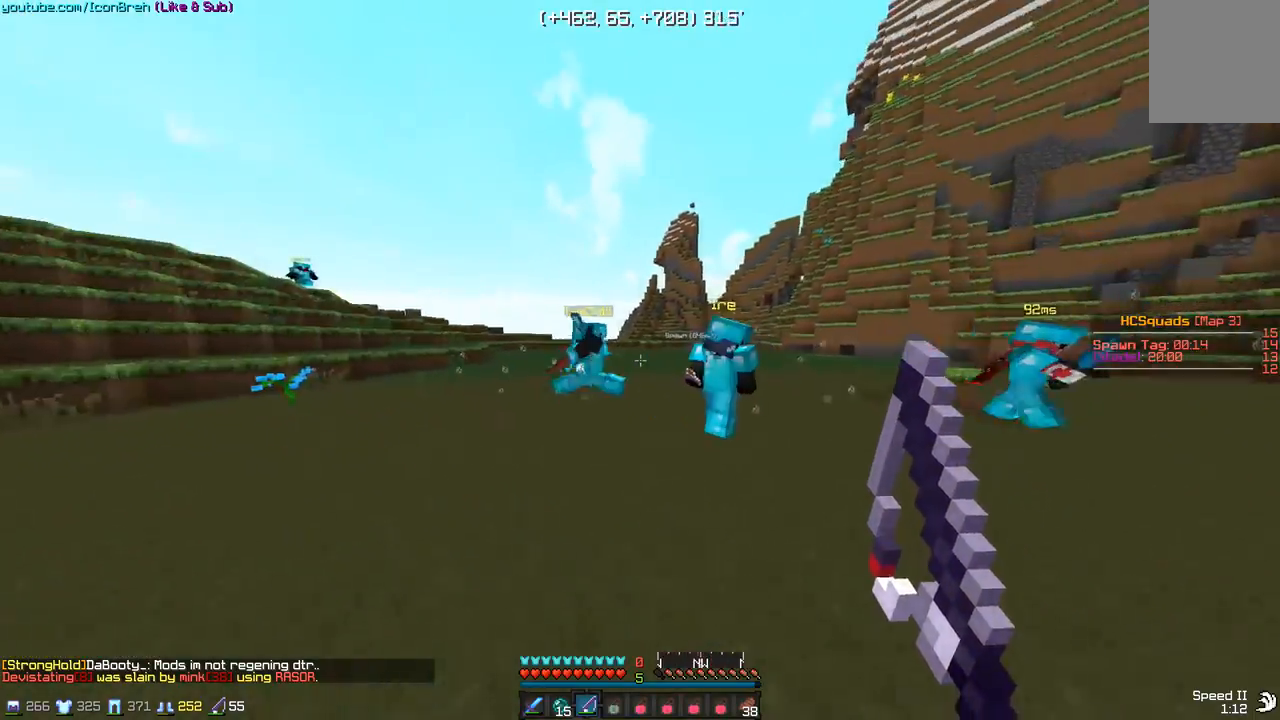
{"keys": ["a", "w"], "mouse": ["left"], "events": [[17, "a", "up"], [17, "mouse_right", "down"], [117, "mouse_right", "up"], [167, "mouse_left", "down"], [217, "mouse_left", "up"], [267, "mouse_left", "down"], [317, "a", "down"], [317, "mouse_left", "up"], [367, "mouse_left", "down"], [417, "mouse_left", "up"], [467, "mouse_left", "down"]]}
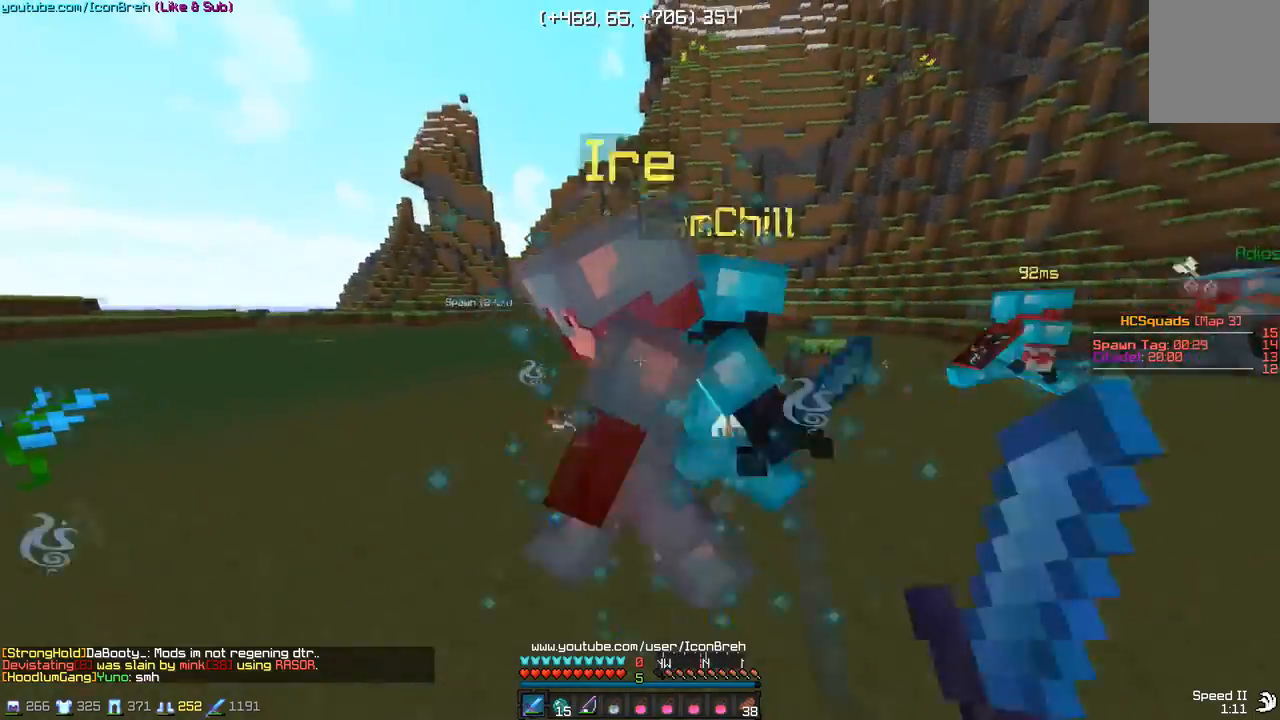
{"keys": ["a", "w"], "mouse": ["left"], "events": [[17, "mouse_left", "up"], [67, "mouse_left", "down"], [67, "w", "up"], [117, "mouse_left", "up"], [167, "mouse_left", "down"], [217, "mouse_left", "up"], [217, "w", "down"], [267, "mouse_left", "down"], [317, "mouse_left", "up"], [367, "mouse_left", "down"], [417, "mouse_left", "up"], [467, "mouse_left", "down"]]}
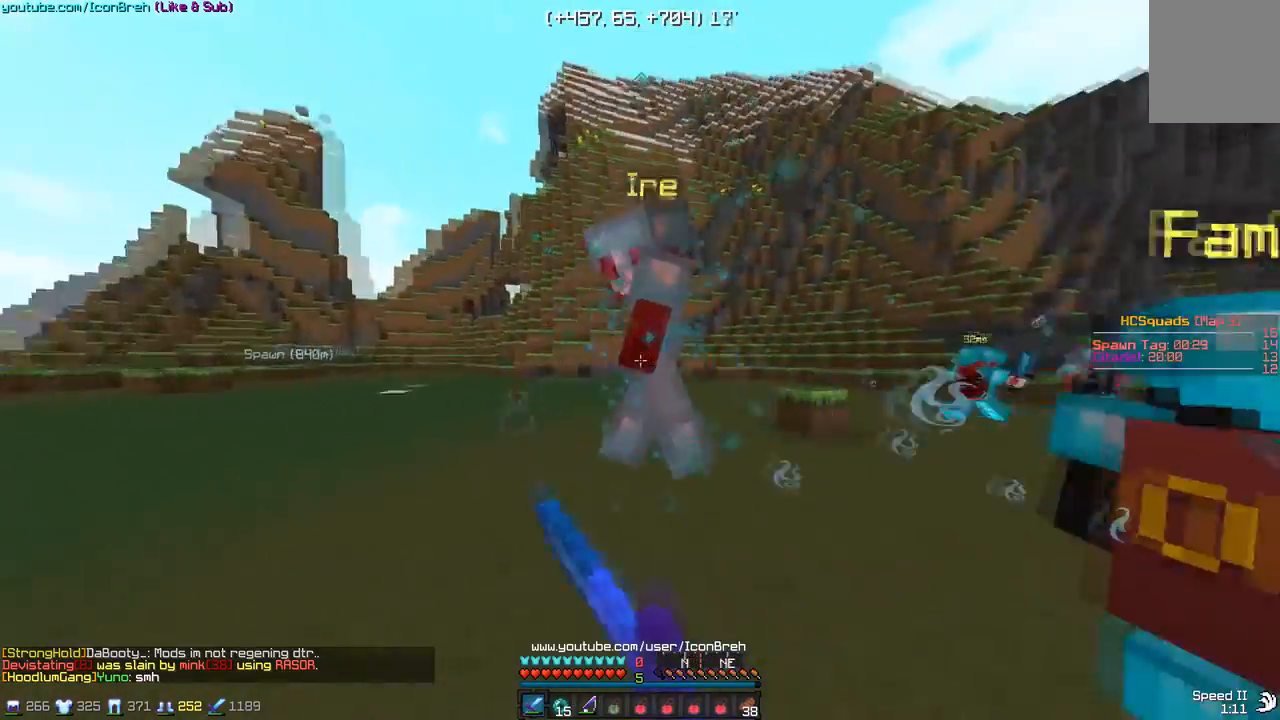
{"keys": ["a", "w"], "mouse": ["left"], "events": [[17, "mouse_left", "up"], [67, "mouse_left", "down"], [117, "mouse_left", "up"], [167, "mouse_left", "down"], [217, "mouse_left", "up"], [267, "mouse_left", "down"], [317, "mouse_left", "up"], [367, "mouse_left", "down"]]}
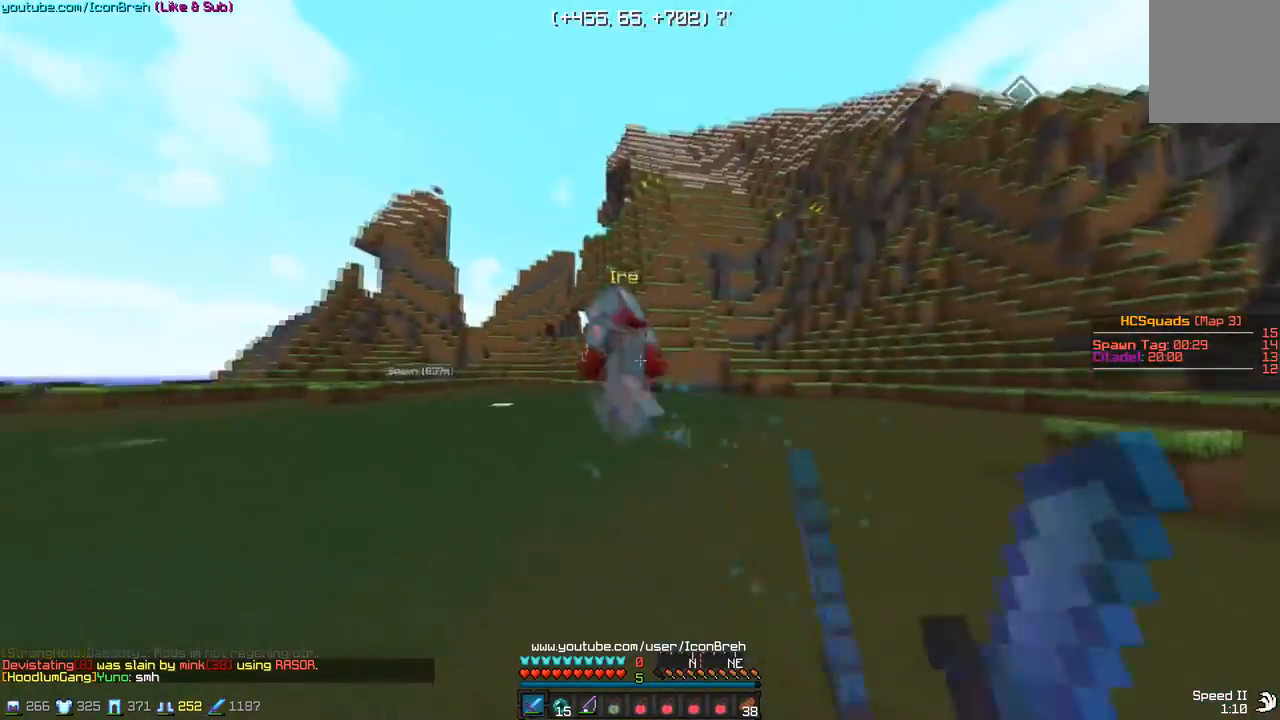
{"keys": ["w"], "mouse": ["right"], "events": [[167, "mouse_left", "up"], [367, "mouse_right", "down"], [467, "a", "up"]]}
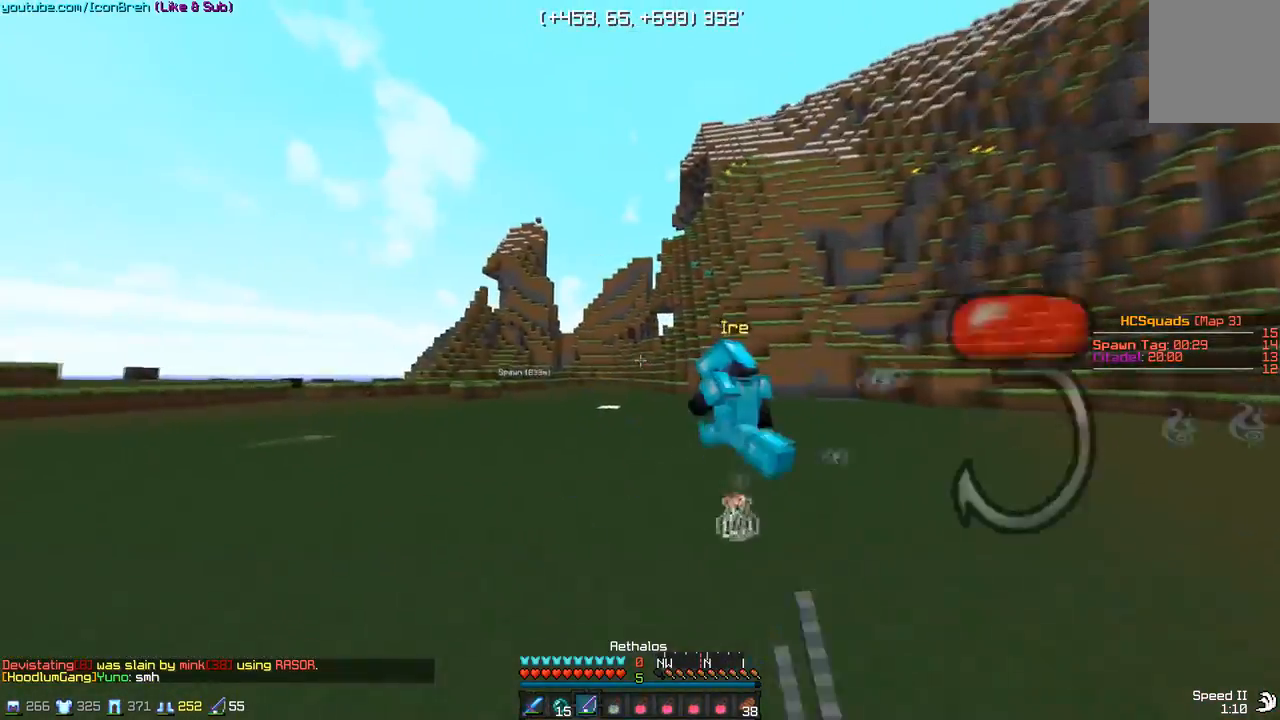
{"keys": ["w"], "mouse": ["left"], "events": [[17, "mouse_right", "up"], [167, "mouse_left", "down"], [217, "mouse_left", "up"], [367, "mouse_left", "down"], [400, "mouse_left", "up"], [450, "mouse_left", "down"]]}
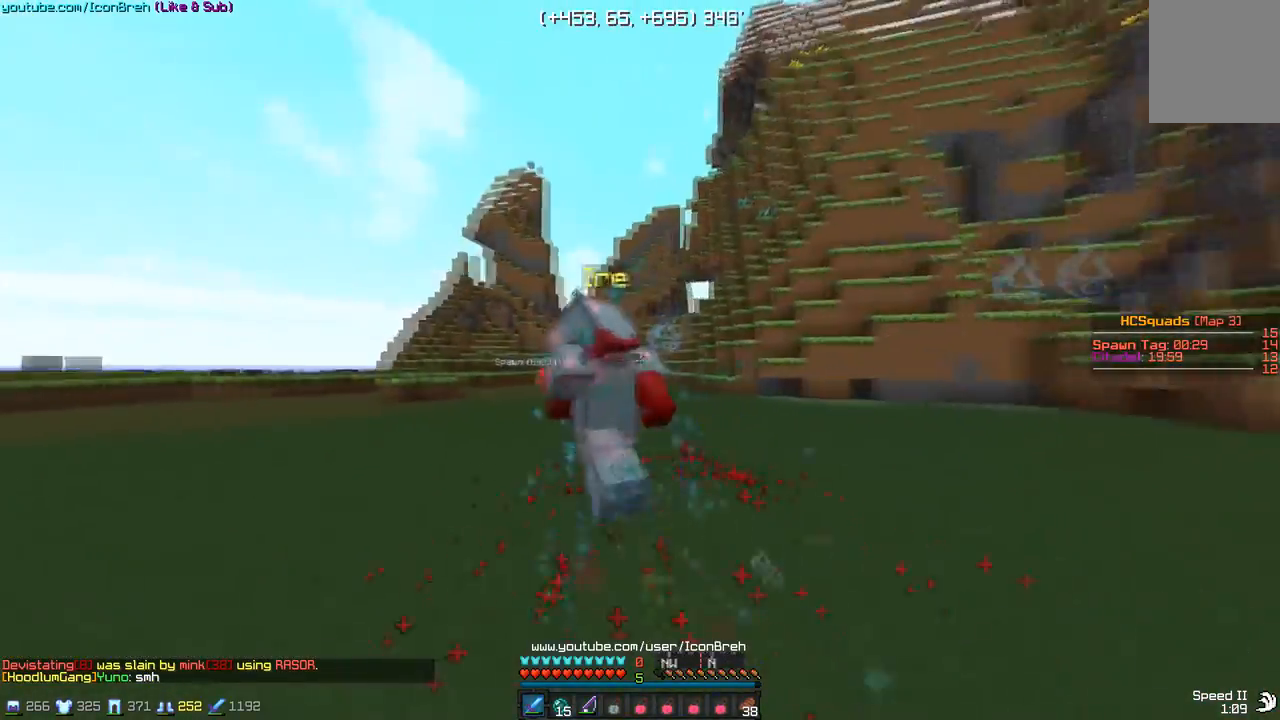
{"keys": ["a", "w"], "mouse": ["left"], "events": [[50, "a", "down"], [200, "mouse_left", "up"], [250, "mouse_left", "down"], [367, "mouse_left", "up"], [500, "mouse_left", "down"]]}
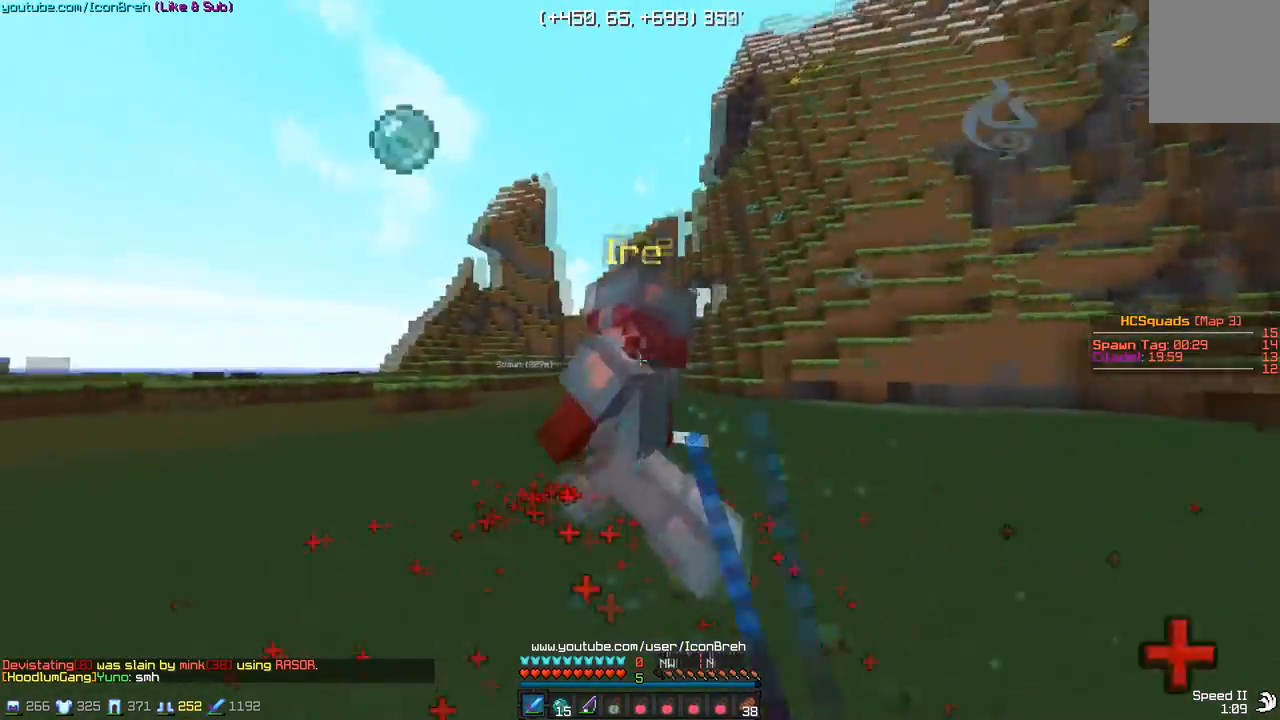
{"keys": ["a", "w"], "mouse": ["left"], "events": [[67, "mouse_left", "up"], [100, "mouse_left", "down"], [150, "mouse_left", "up"], [200, "mouse_left", "down"], [267, "mouse_left", "up"], [300, "mouse_left", "down"], [367, "mouse_left", "up"], [400, "mouse_left", "down"], [467, "mouse_left", "up"], [500, "mouse_left", "down"]]}
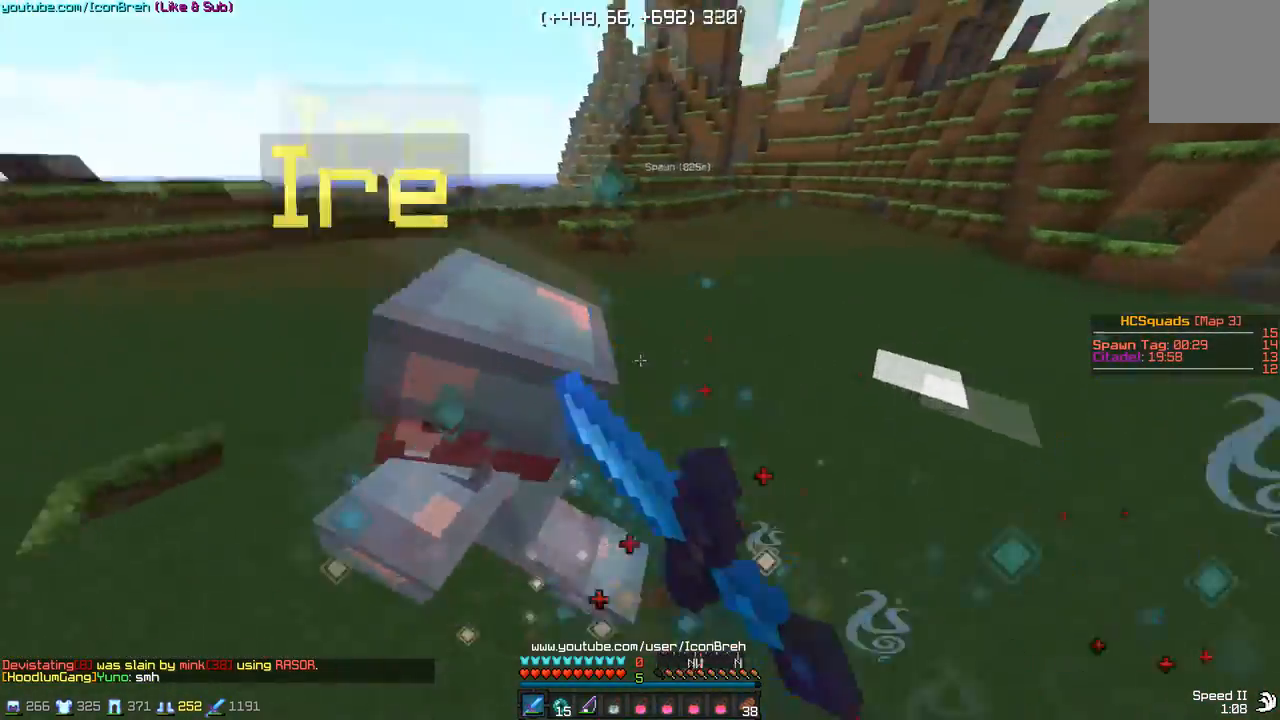
{"keys": ["w"], "mouse": [], "events": [[67, "mouse_left", "up"], [117, "mouse_left", "down"], [167, "mouse_left", "up"], [217, "mouse_left", "down"], [267, "mouse_left", "up"], [317, "a", "up"], [317, "mouse_left", "down"], [367, "mouse_left", "up"], [417, "mouse_left", "down"], [467, "mouse_left", "up"]]}
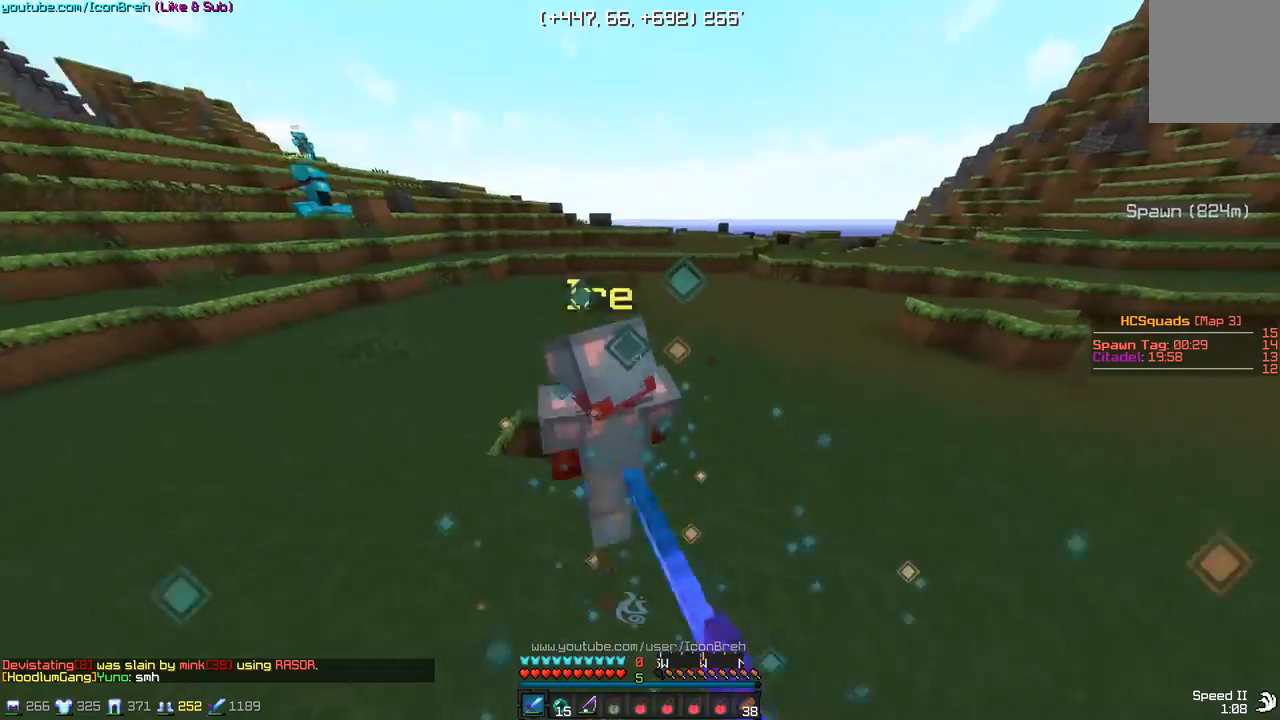
{"keys": ["w"], "mouse": ["left"], "events": [[67, "mouse_left", "down"], [117, "mouse_left", "up"], [267, "mouse_left", "down"], [317, "mouse_left", "up"], [367, "mouse_left", "down"]]}
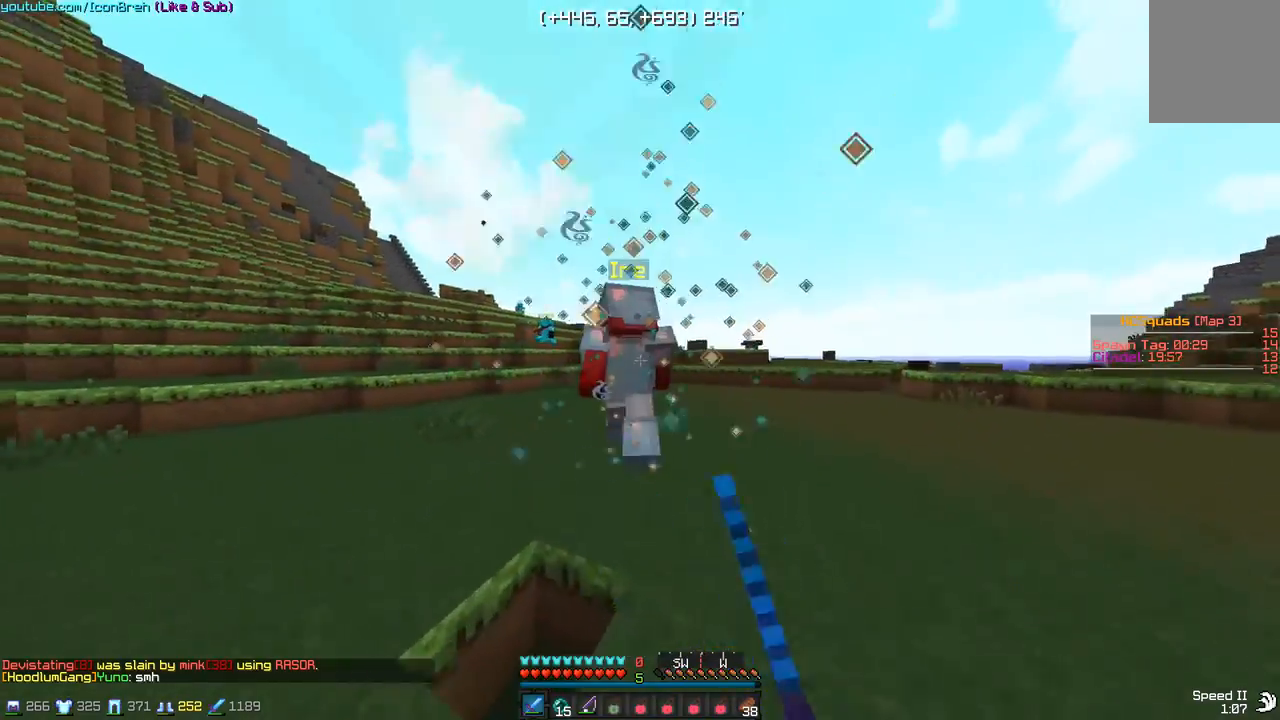
{"keys": ["w"], "mouse": ["left"], "events": [[17, "mouse_left", "up"], [67, "mouse_left", "down"], [167, "mouse_left", "up"], [267, "mouse_left", "down"], [317, "mouse_left", "up"], [367, "mouse_left", "down"], [417, "mouse_left", "up"], [467, "mouse_left", "down"]]}
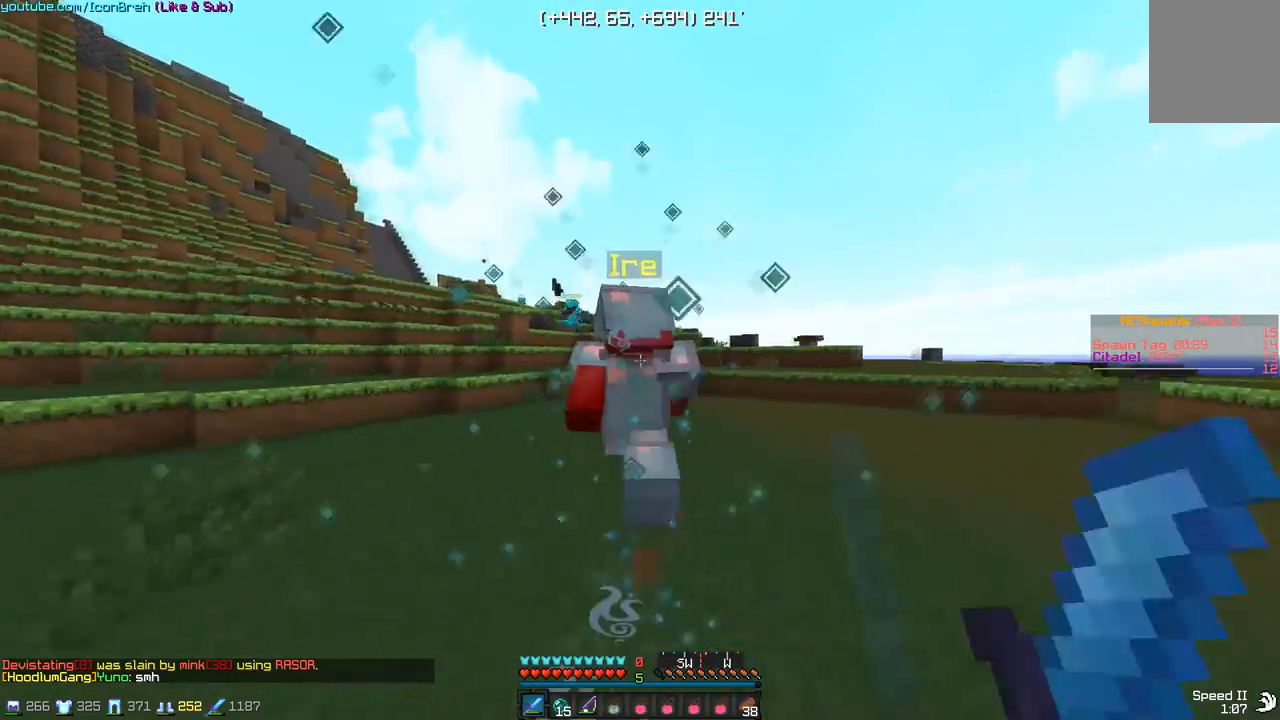
{"keys": ["w"], "mouse": ["left"], "events": [[17, "mouse_left", "up"], [67, "mouse_left", "down"], [117, "mouse_left", "up"], [167, "mouse_left", "down"], [217, "mouse_left", "up"], [267, "mouse_left", "down"], [317, "mouse_left", "up"], [367, "mouse_left", "down"], [417, "mouse_left", "up"], [467, "mouse_left", "down"]]}
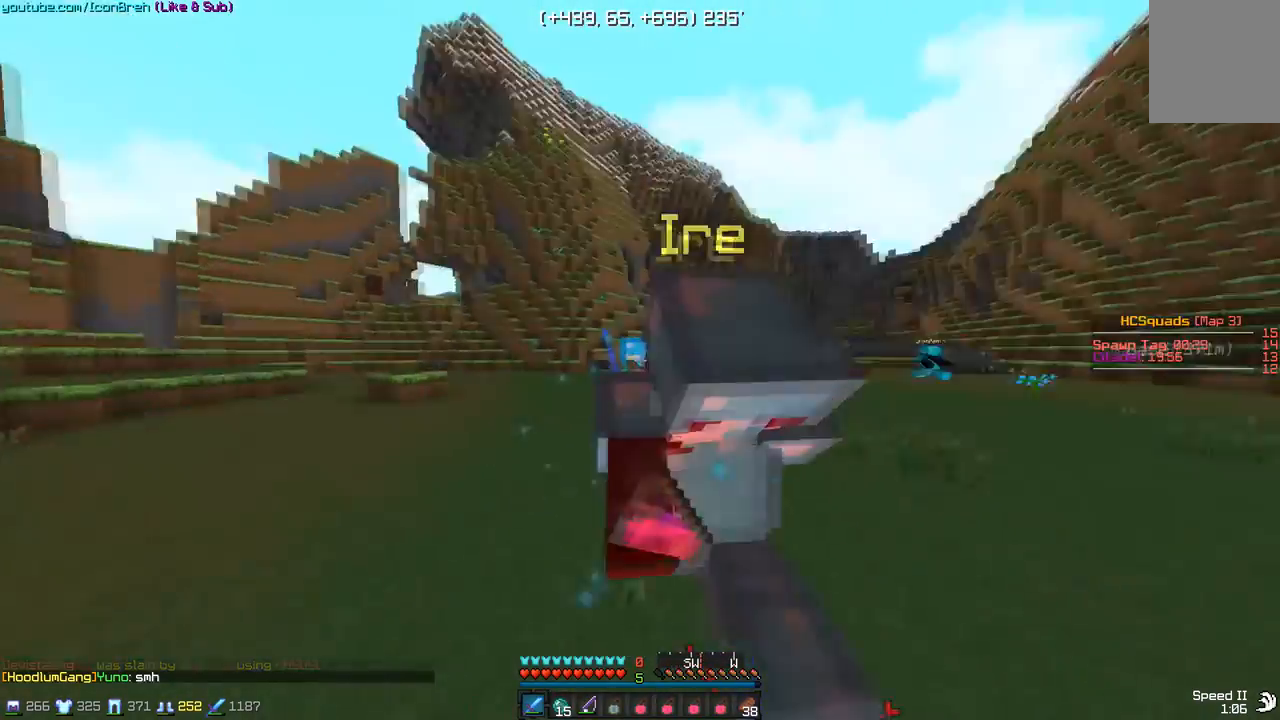
{"keys": ["w"], "mouse": [], "events": [[17, "mouse_left", "up"], [67, "mouse_left", "down"], [267, "mouse_left", "up"], [367, "mouse_left", "down"], [417, "mouse_left", "up"]]}
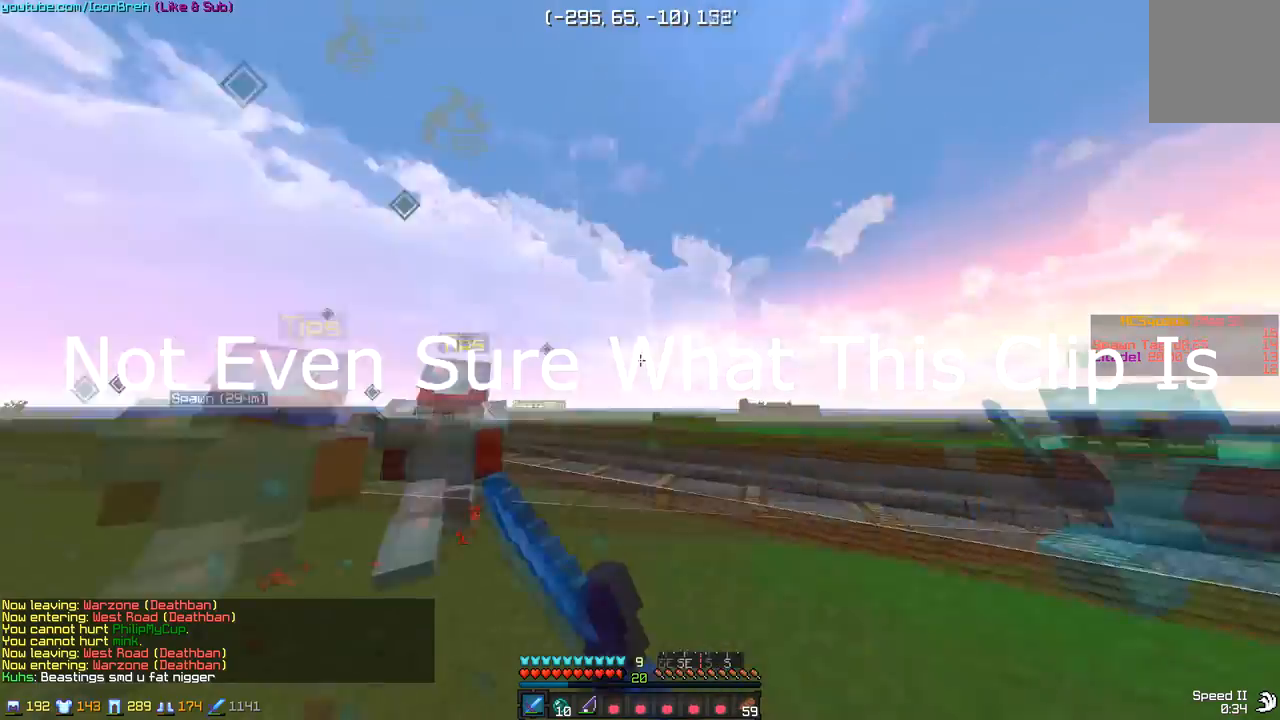
{"keys": ["d", "w"], "mouse": ["left", "right"], "events": [[17, "d", "down"], [117, "d", "up"], [317, "d", "down"], [467, "mouse_left", "down"], [467, "mouse_right", "down"]]}
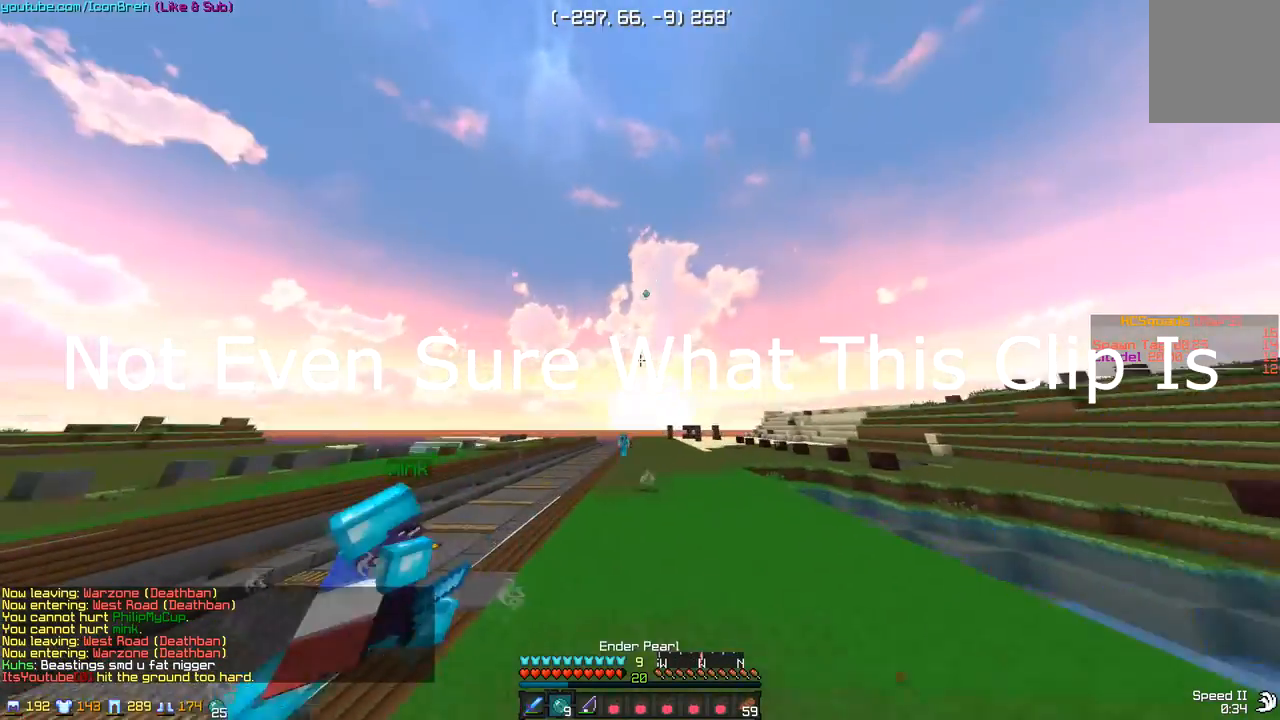
{"keys": ["w"], "mouse": [], "events": [[133, "mouse_left", "up"], [133, "mouse_right", "up"], [167, "mouse_left", "down"], [217, "mouse_left", "up"], [267, "d", "up"]]}
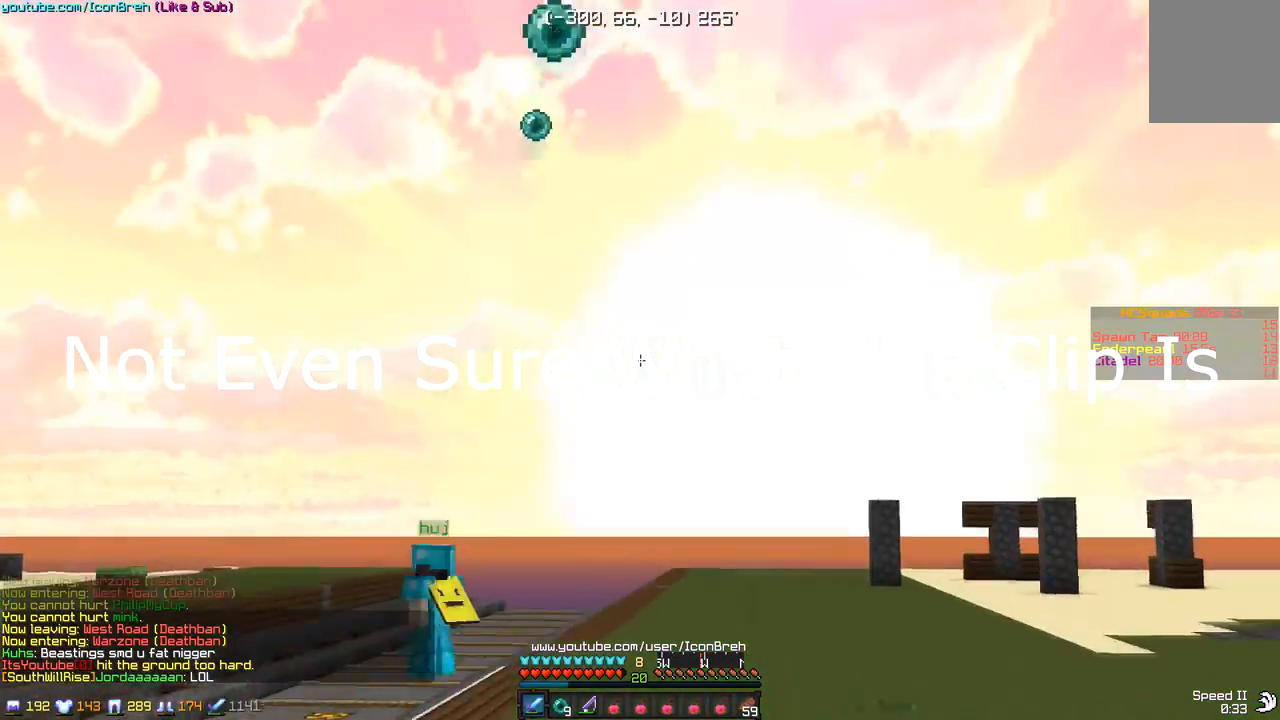
{"keys": ["w"], "mouse": [], "events": [[217, "d", "down"], [367, "d", "up"]]}
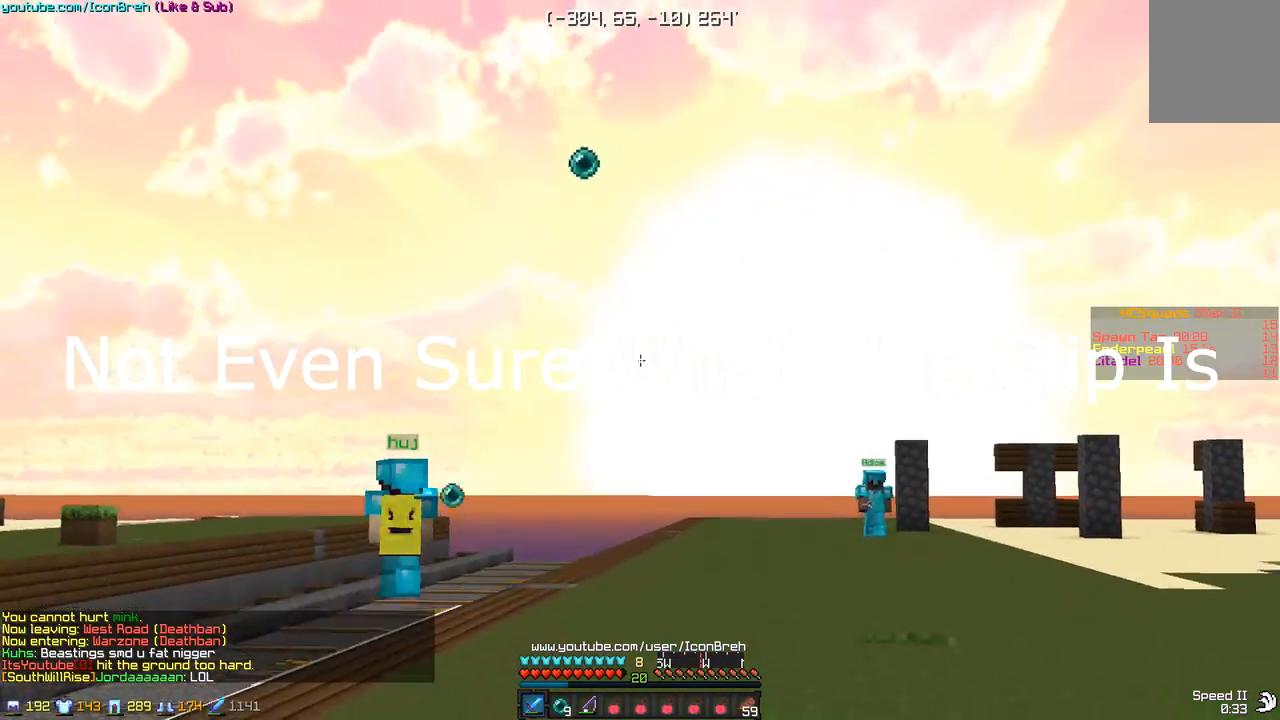
{"keys": ["w"], "mouse": [], "events": []}
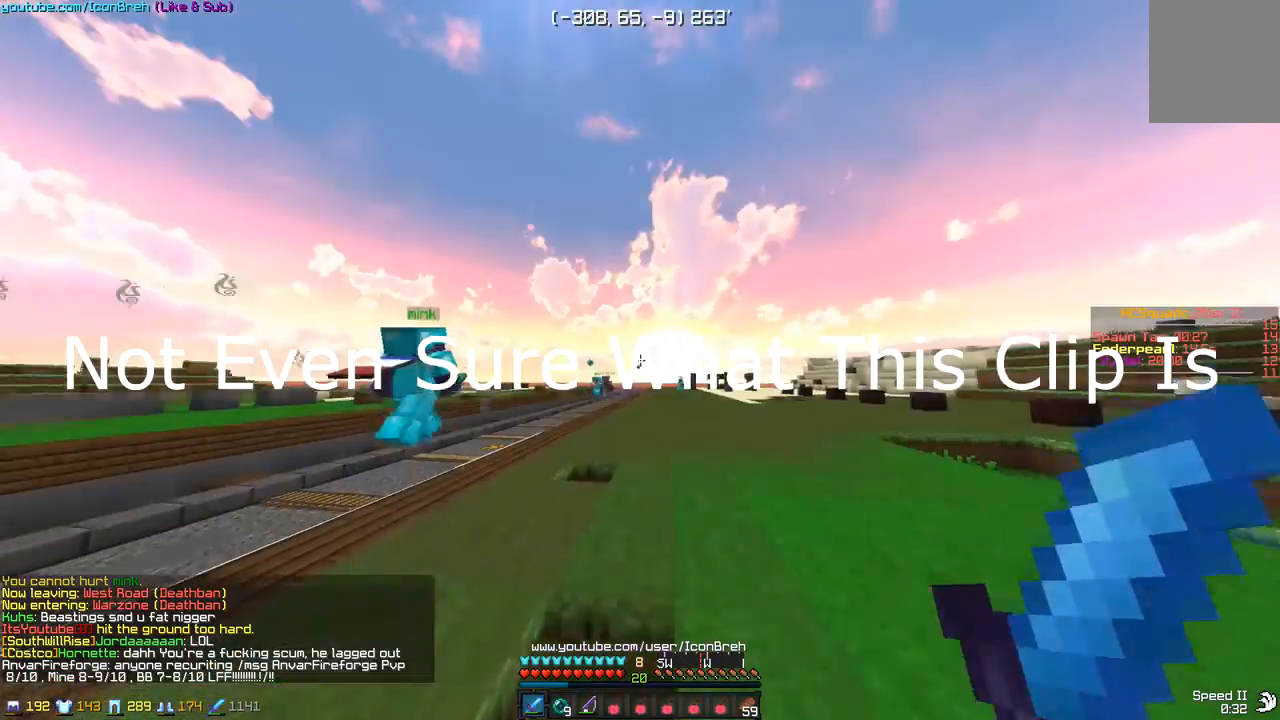
{"keys": ["d", "w"], "mouse": [], "events": [[217, "d", "down"]]}
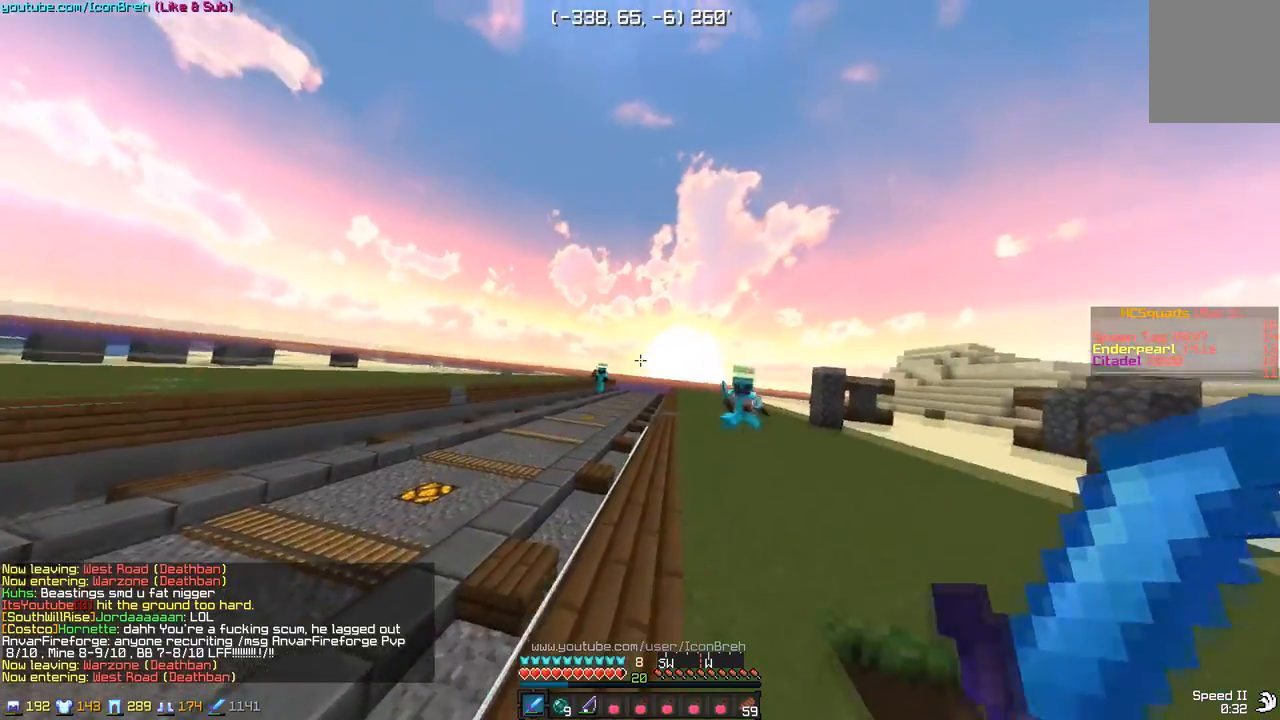
{"keys": ["w"], "mouse": [], "events": [[167, "d", "up"]]}
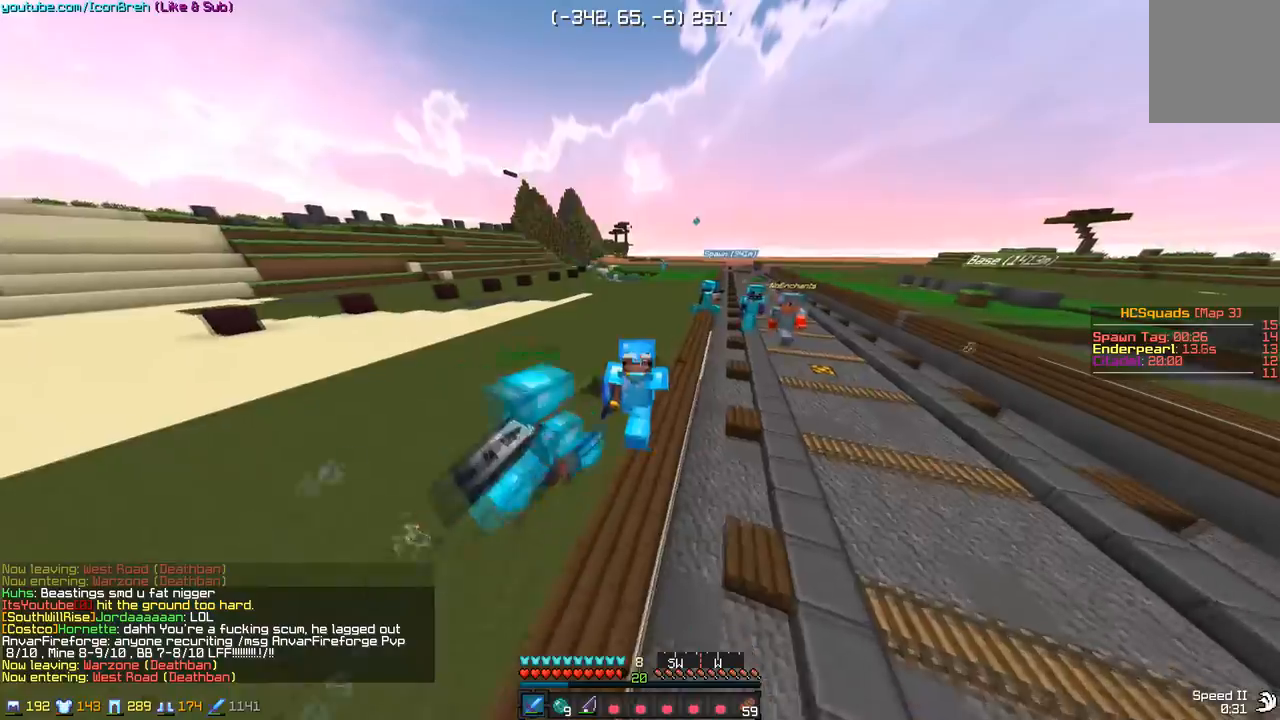
{"keys": ["w"], "mouse": [], "events": []}
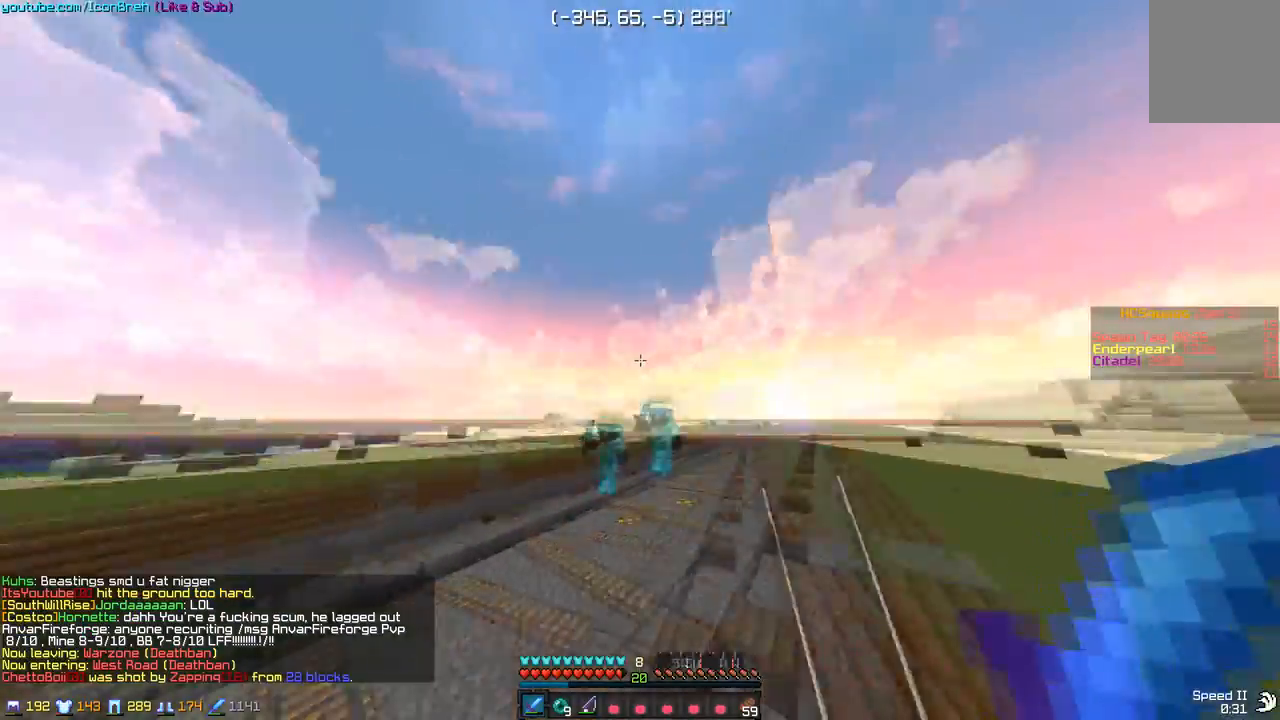
{"keys": ["d", "w"], "mouse": [], "events": [[67, "d", "down"], [317, "mouse_left", "down"], [367, "mouse_left", "up"]]}
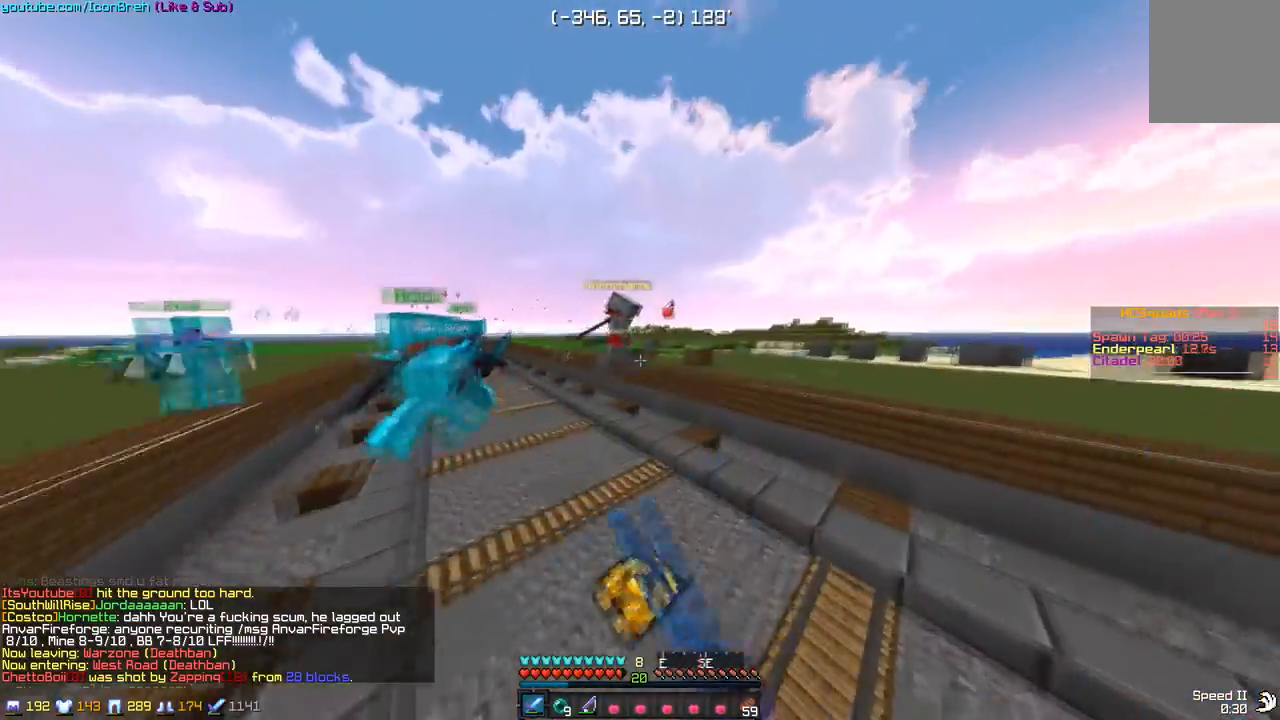
{"keys": ["d", "w"], "mouse": ["left"], "events": [[167, "mouse_left", "down"], [333, "mouse_left", "up"], [367, "mouse_left", "down"], [433, "mouse_left", "up"], [467, "mouse_left", "down"]]}
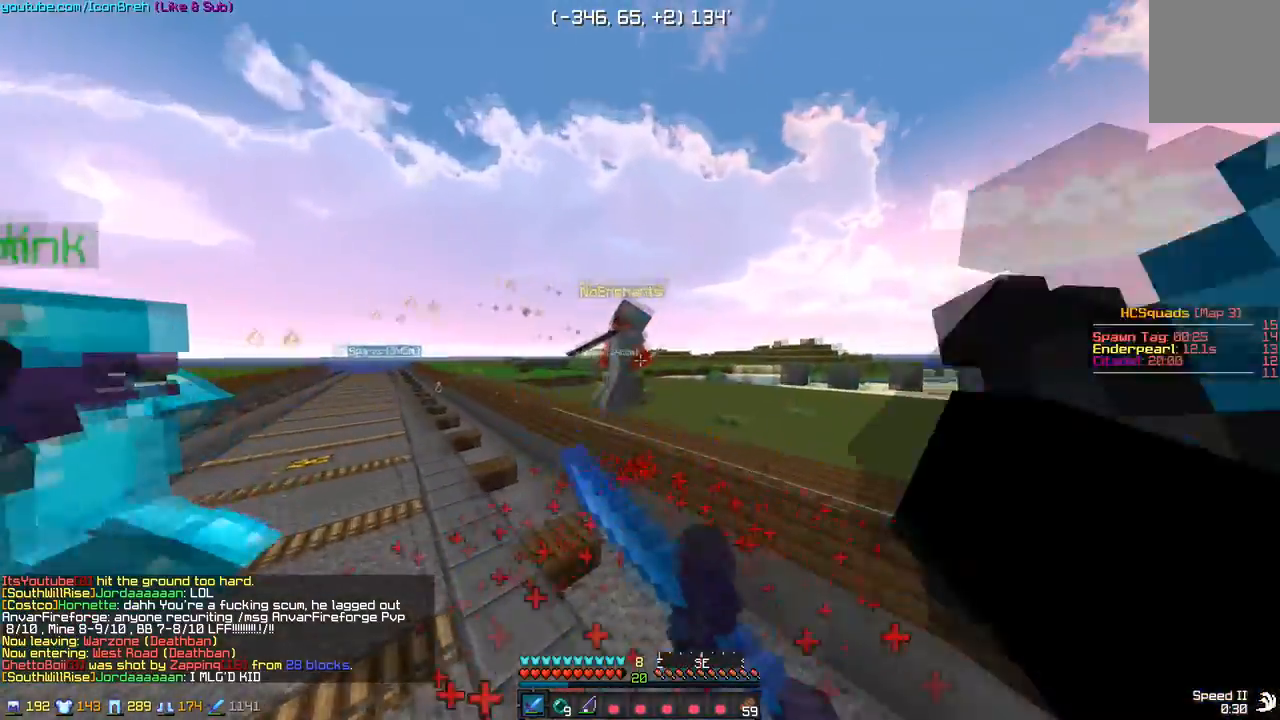
{"keys": ["d", "w"], "mouse": [], "events": [[33, "mouse_left", "up"], [67, "mouse_left", "down"], [133, "mouse_left", "up"], [167, "mouse_left", "down"], [233, "mouse_left", "up"], [317, "mouse_left", "down"], [383, "mouse_left", "up"], [417, "mouse_left", "down"], [483, "mouse_left", "up"]]}